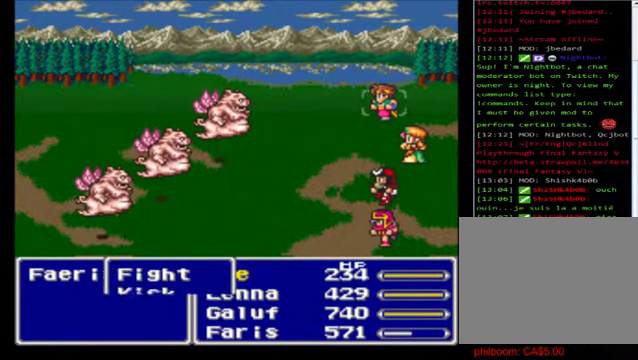
Gameplay with a controller (Xbox layout); each line is a JSON object with the inputs held at the frame after it. "events" lists button and stick changes between this image and that frame as [ms after this image, input, new state], when the widget could be followed in between. Not read: right_stick.
{"buttons": [], "left_stick": "down", "events": [[440, "left_stick", "down"]]}
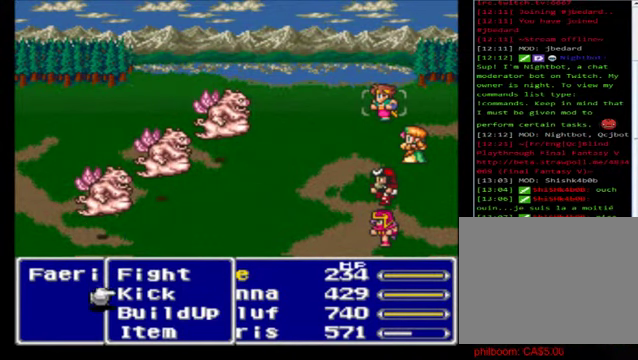
{"buttons": ["A"], "left_stick": "center", "events": [[120, "left_stick", "center"], [240, "A", "down"], [360, "A", "up"], [400, "A", "down"]]}
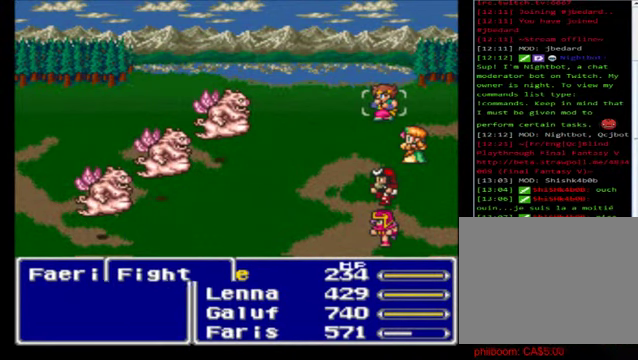
{"buttons": ["A"], "left_stick": "center", "events": [[40, "A", "up"], [440, "A", "down"]]}
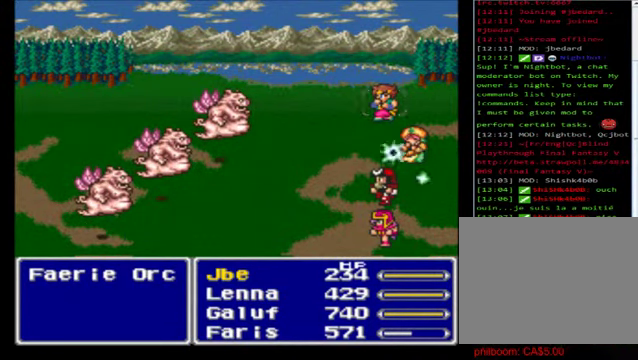
{"buttons": [], "left_stick": "center", "events": [[80, "A", "up"], [200, "A", "down"], [320, "A", "up"], [400, "A", "down"], [520, "A", "up"]]}
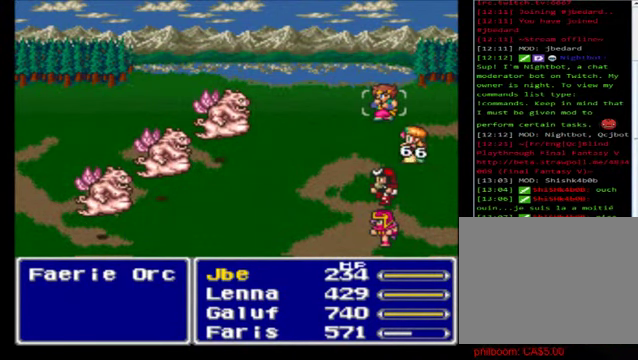
{"buttons": [], "left_stick": "center", "events": [[120, "A", "down"], [240, "A", "up"], [360, "A", "down"], [440, "A", "up"]]}
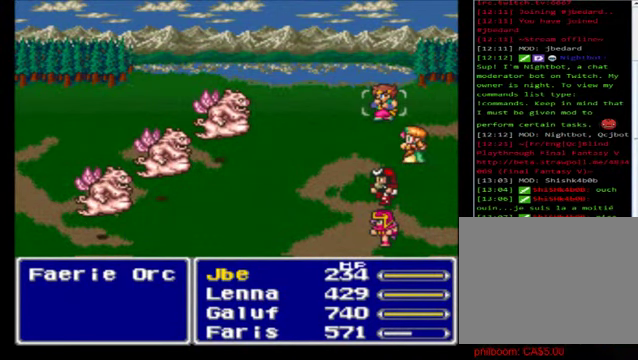
{"buttons": ["A"], "left_stick": "center", "events": [[80, "A", "down"], [200, "A", "up"], [280, "A", "down"], [360, "A", "up"], [480, "A", "down"]]}
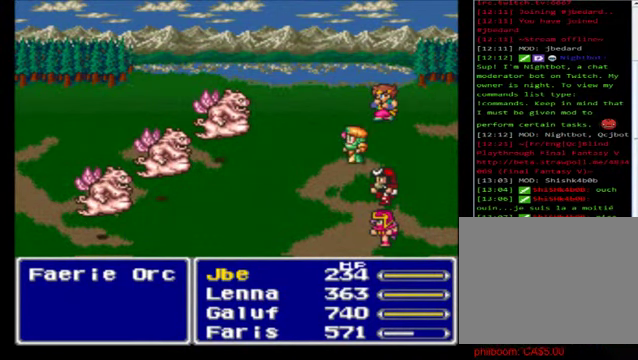
{"buttons": ["A"], "left_stick": "center", "events": [[120, "A", "up"], [200, "A", "down"], [320, "A", "up"], [440, "A", "down"]]}
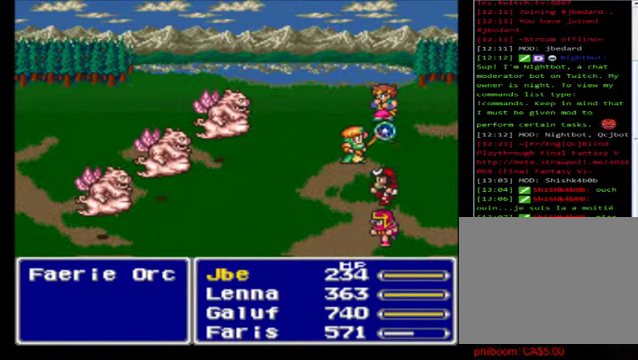
{"buttons": [], "left_stick": "center", "events": [[120, "A", "up"], [240, "A", "down"], [320, "A", "up"], [400, "A", "down"], [520, "A", "up"]]}
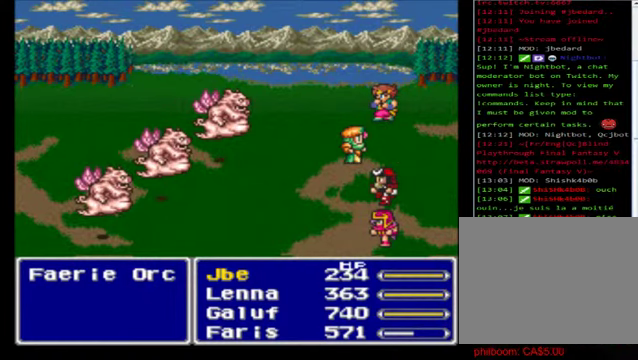
{"buttons": [], "left_stick": "center", "events": [[80, "A", "down"], [200, "A", "up"], [320, "A", "down"], [440, "A", "up"]]}
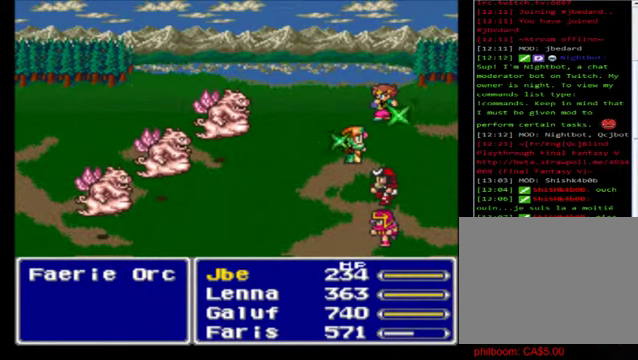
{"buttons": [], "left_stick": "center", "events": [[80, "A", "down"], [200, "A", "up"], [280, "A", "down"], [400, "A", "up"]]}
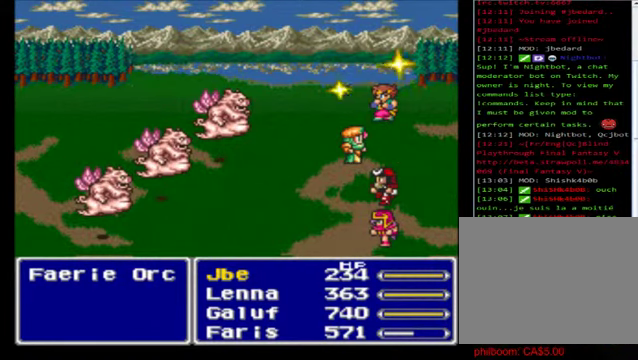
{"buttons": ["A"], "left_stick": "center", "events": [[40, "A", "down"], [80, "A", "up"], [200, "A", "down"], [320, "A", "up"], [400, "A", "down"]]}
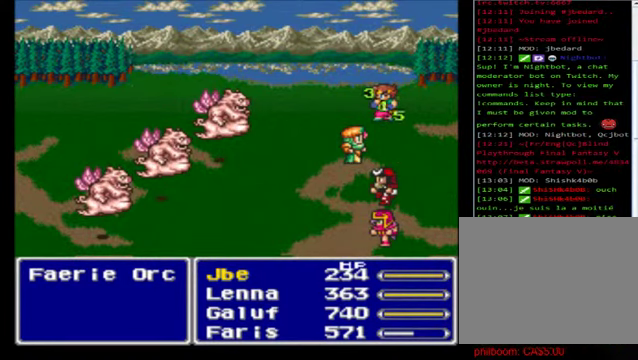
{"buttons": [], "left_stick": "center", "events": [[40, "A", "up"], [160, "A", "down"], [280, "A", "up"], [360, "A", "down"], [520, "A", "up"]]}